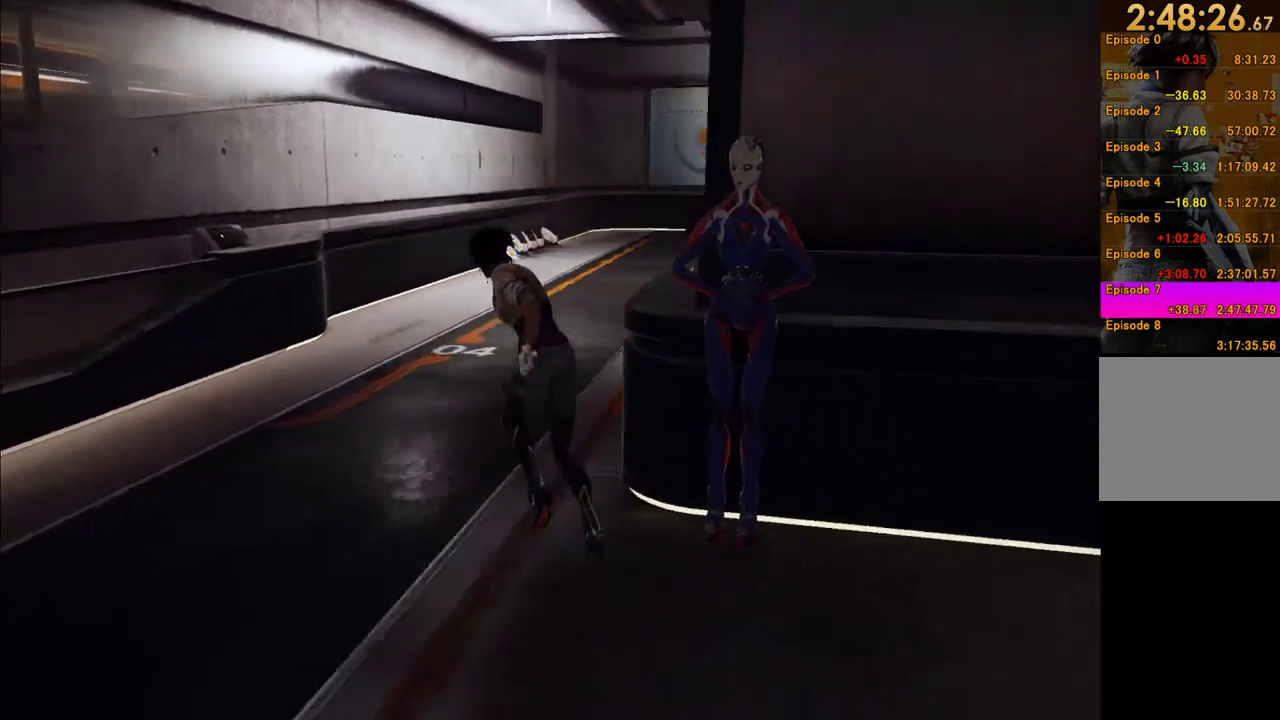
Gameplay with a controller (Xbox layout); each line is a JSON object with the inputs held at the frame after it. "events" lists button and stick changes between this image and that frame as [ms after this image, input, new state], when the widget could be followed in between. This overlay highlights the sticks when they move; stick clicks (L3 R3) are not distinguishable. Not read: L3 R3.
{"buttons": ["A"], "left_stick": "up", "right_stick": "center", "events": [[67, "left_stick", "up"], [167, "A", "down"]]}
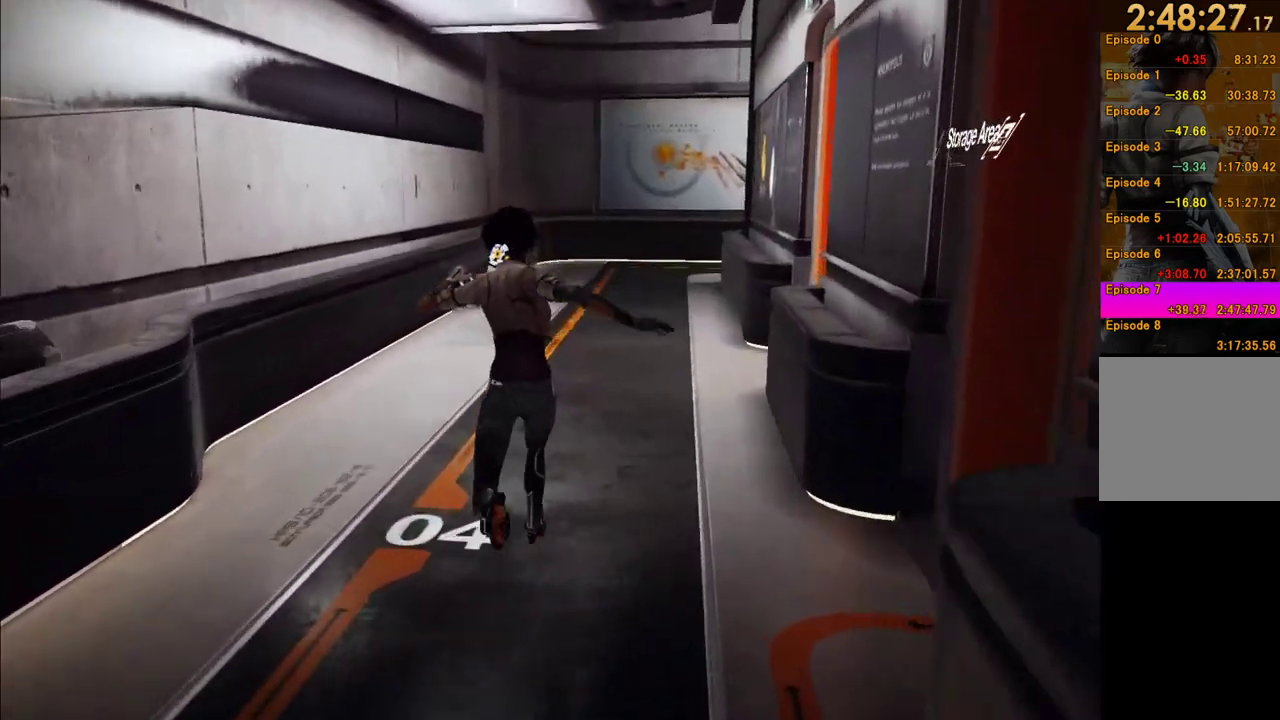
{"buttons": ["A"], "left_stick": "up", "right_stick": "center", "events": [[117, "A", "up"], [233, "A", "down"]]}
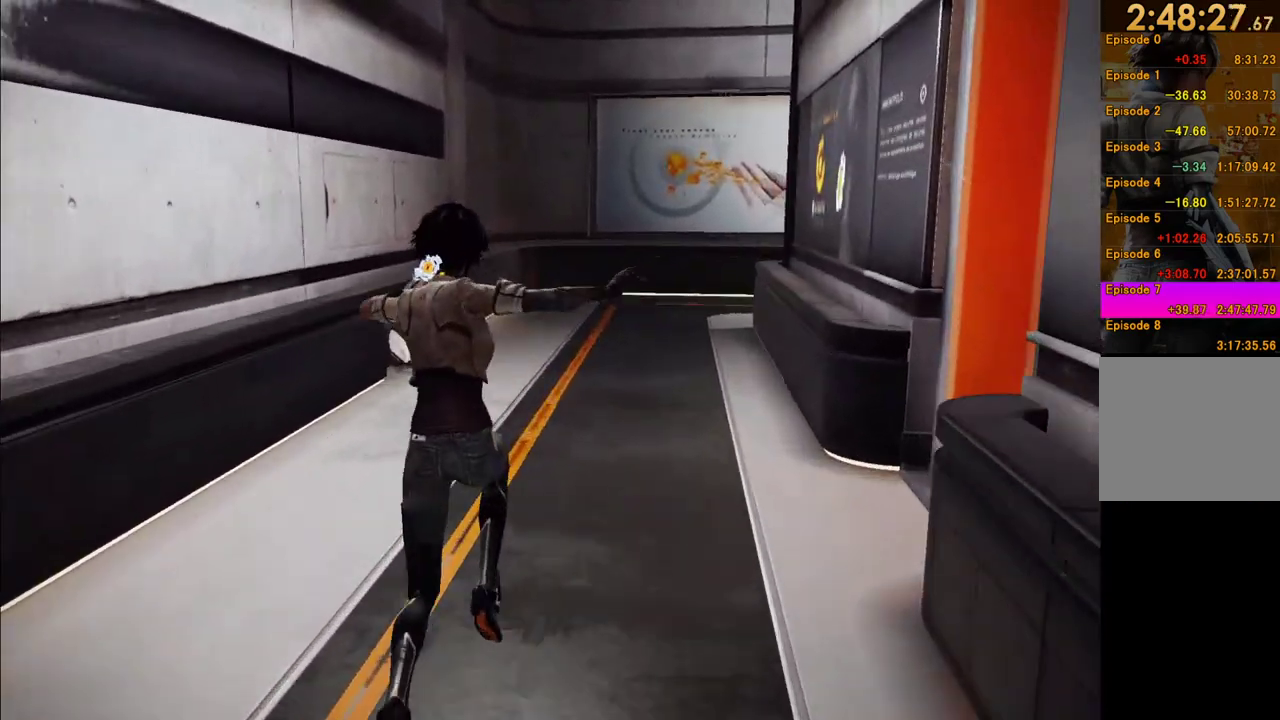
{"buttons": ["A"], "left_stick": "up", "right_stick": "center", "events": [[117, "left_stick", "up-right"], [233, "A", "up"], [383, "A", "down"], [483, "left_stick", "up"]]}
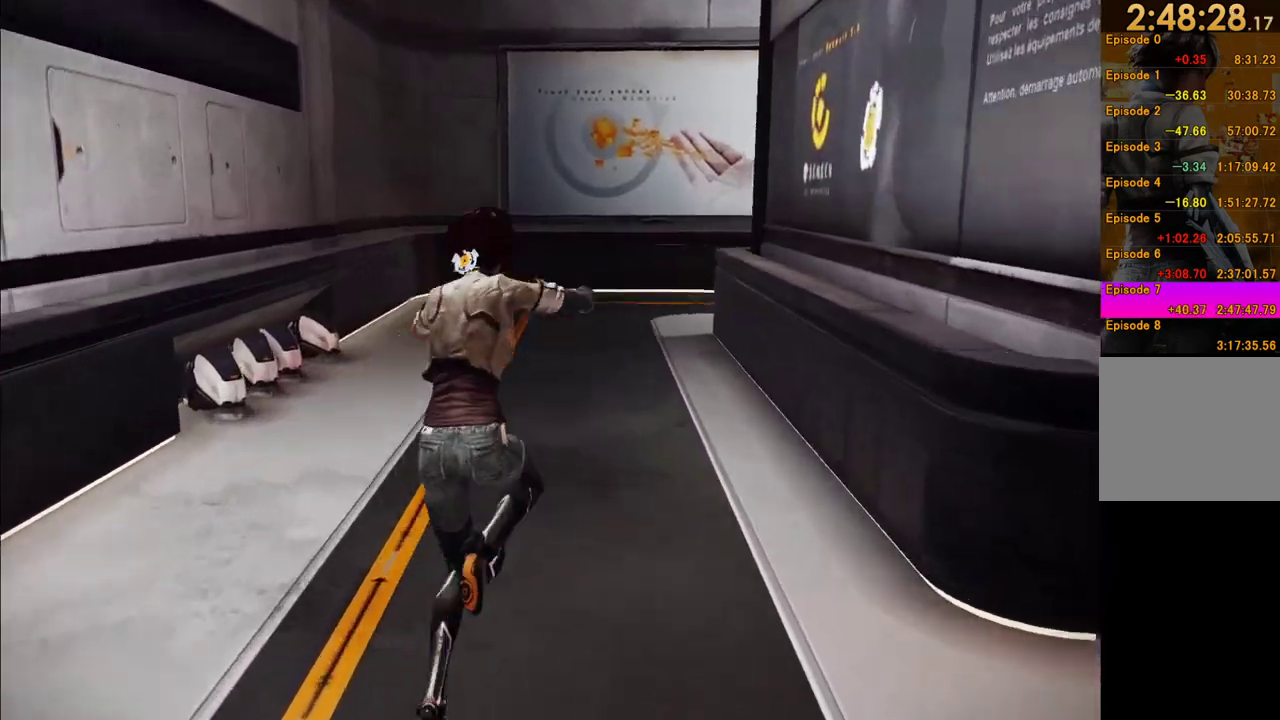
{"buttons": [], "left_stick": "up-left", "right_stick": "right", "events": [[283, "left_stick", "up-left"], [367, "A", "up"], [500, "right_stick", "right"]]}
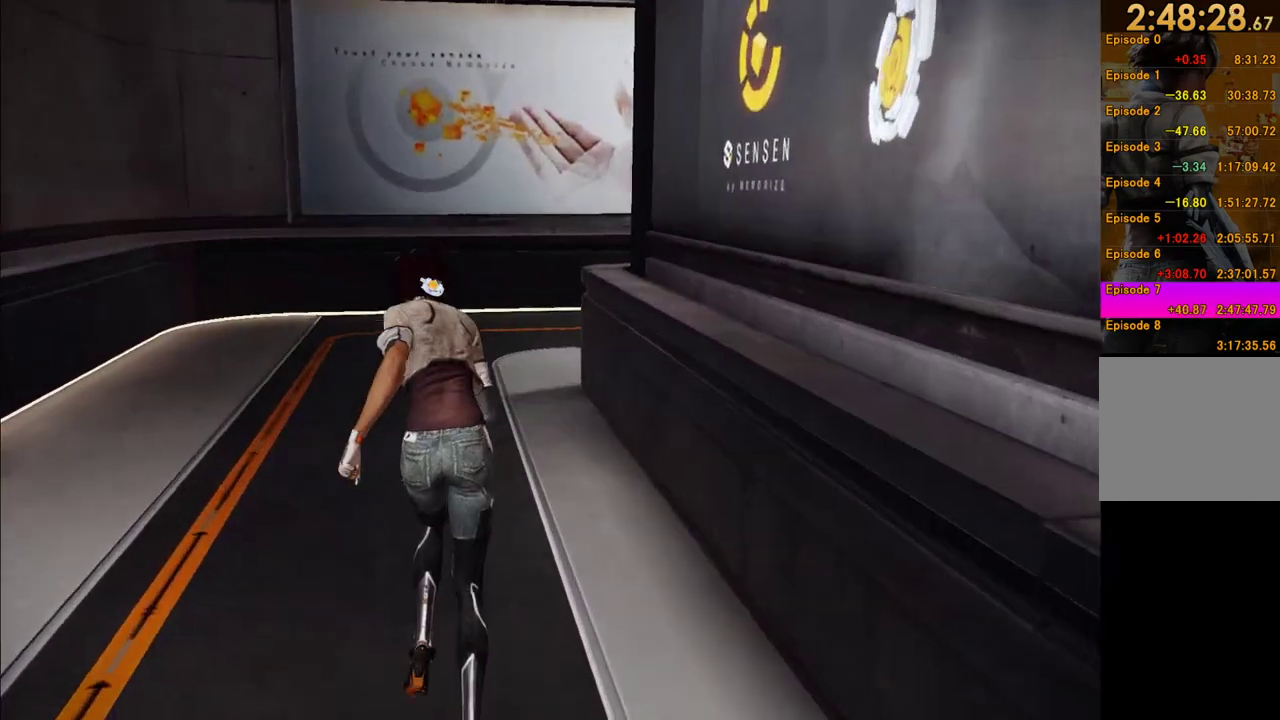
{"buttons": [], "left_stick": "up-left", "right_stick": "center", "events": [[383, "right_stick", "center"]]}